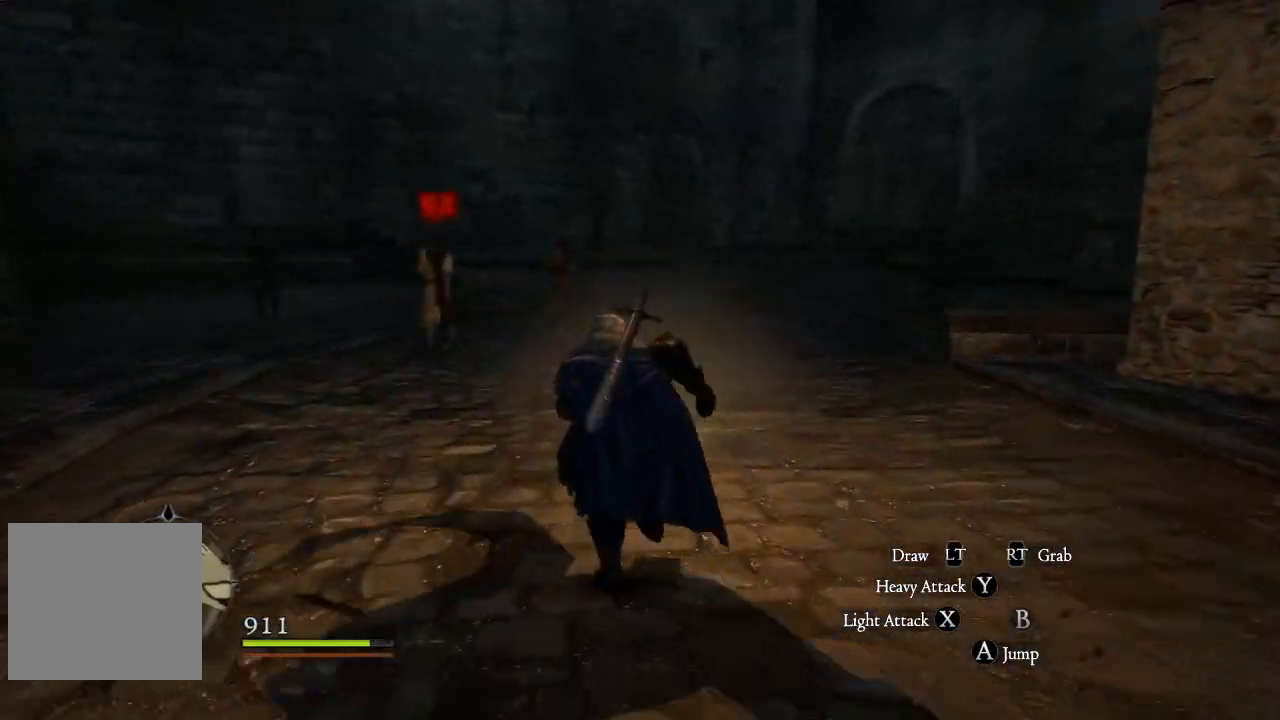
Gameplay with a controller (Xbox layout); each line is a JSON object with the inputs held at the frame after it. "events" lists button and stick changes between this image and that frame as [ms after this image, input, new state], when the widget could be followed in between.
{"buttons": [], "left_stick": "up-left", "right_stick": "right", "events": [[50, "right_stick", "right"], [316, "left_stick", "up-left"]]}
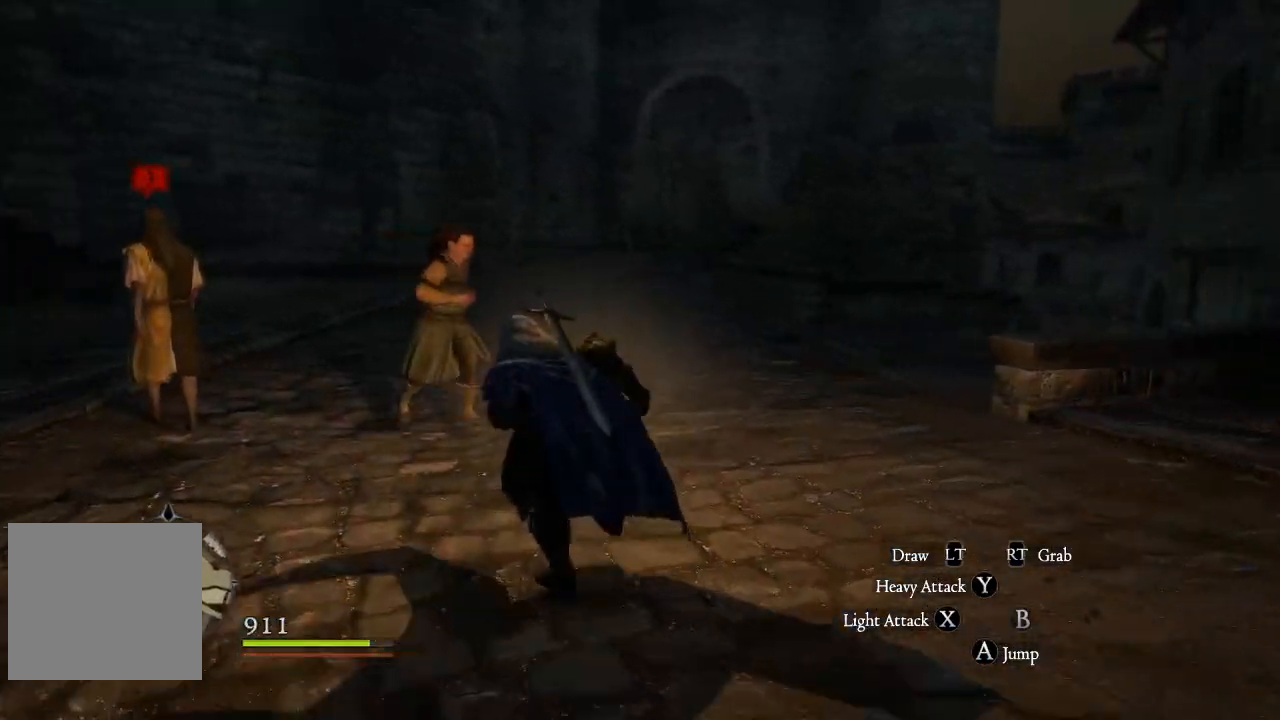
{"buttons": [], "left_stick": "center", "right_stick": "center", "events": [[200, "left_stick", "left"], [217, "right_stick", "center"], [467, "left_stick", "center"]]}
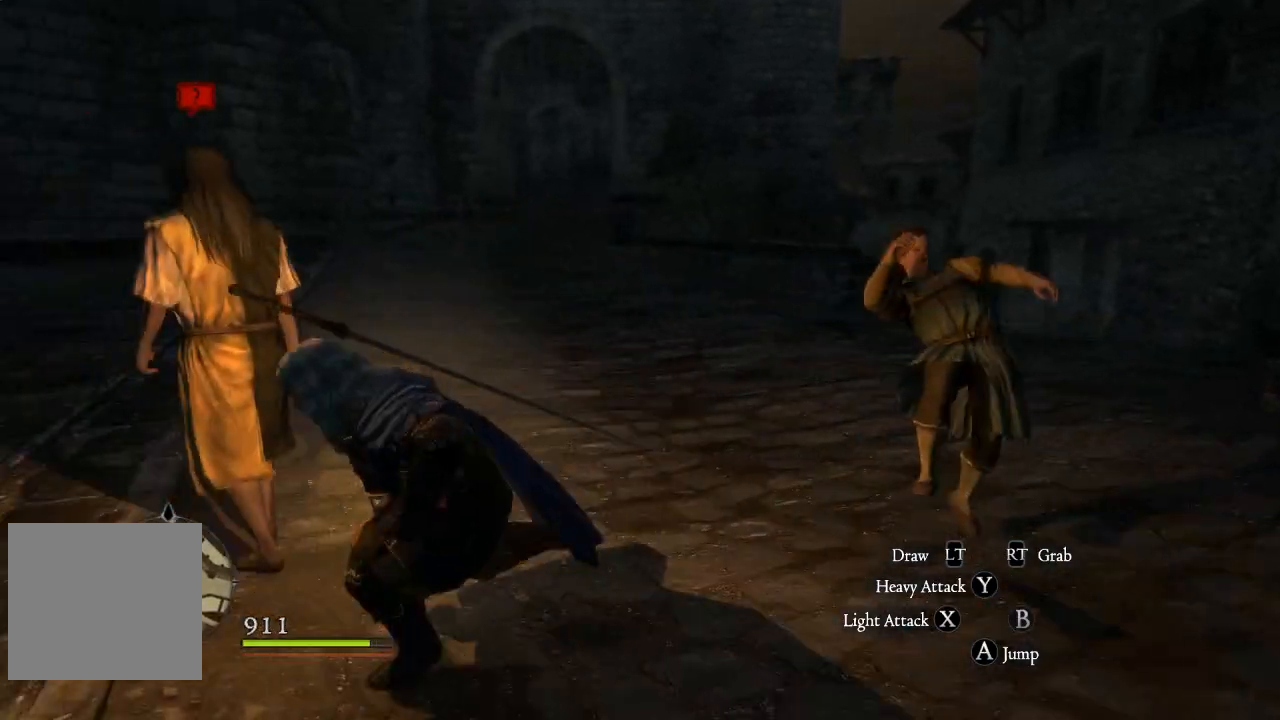
{"buttons": [], "left_stick": "up", "right_stick": "center", "events": [[400, "left_stick", "up"]]}
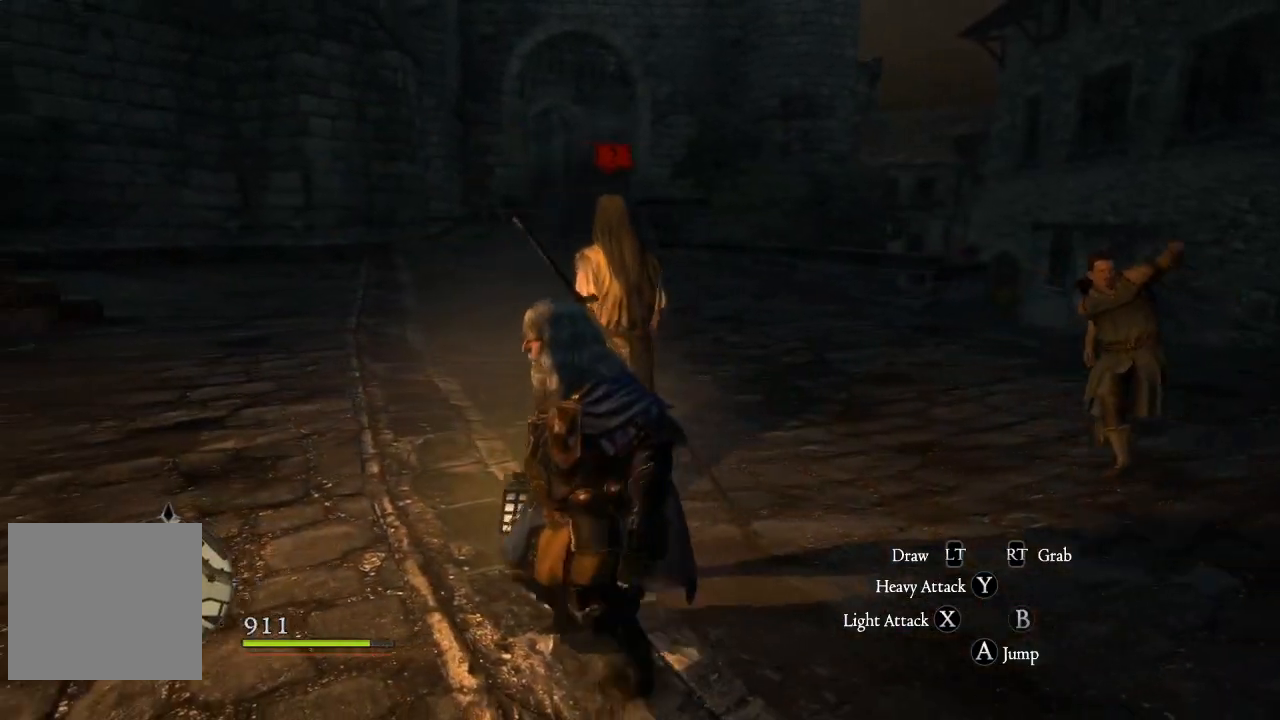
{"buttons": [], "left_stick": "up", "right_stick": "center", "events": [[167, "left_stick", "center"], [250, "left_stick", "up"], [300, "A", "down"], [434, "A", "up"]]}
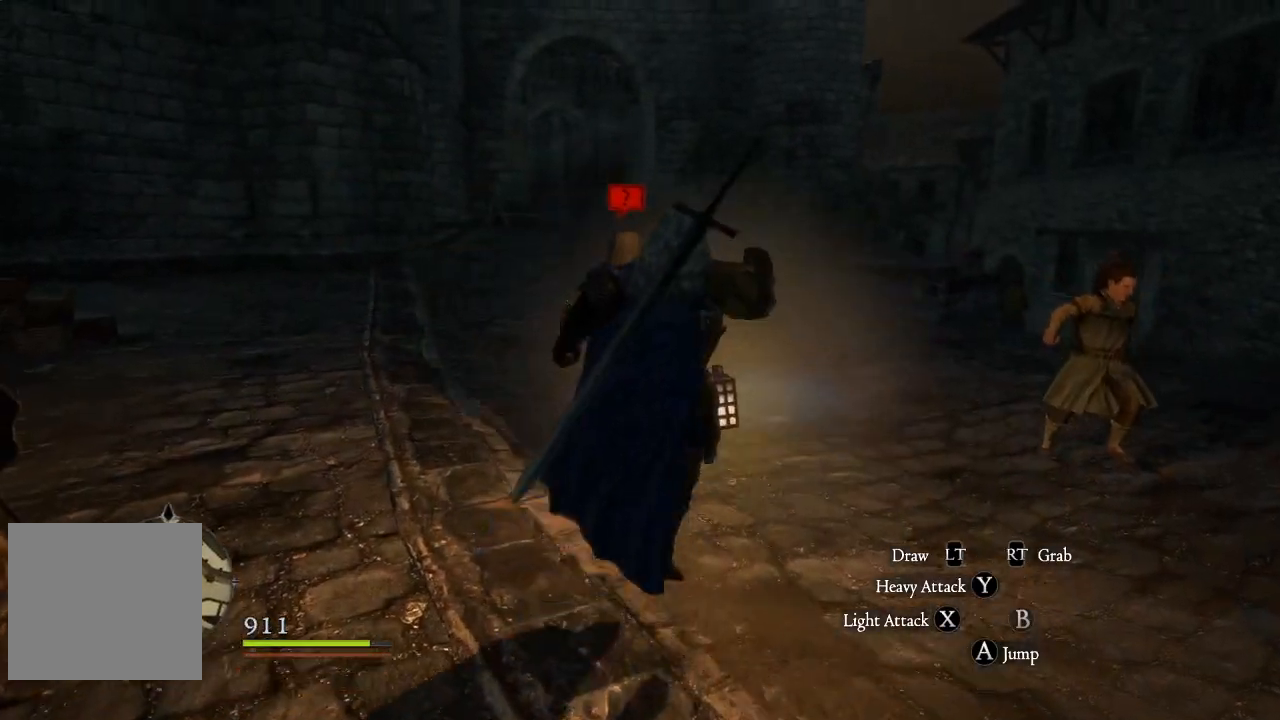
{"buttons": [], "left_stick": "center", "right_stick": "center", "events": [[333, "left_stick", "center"]]}
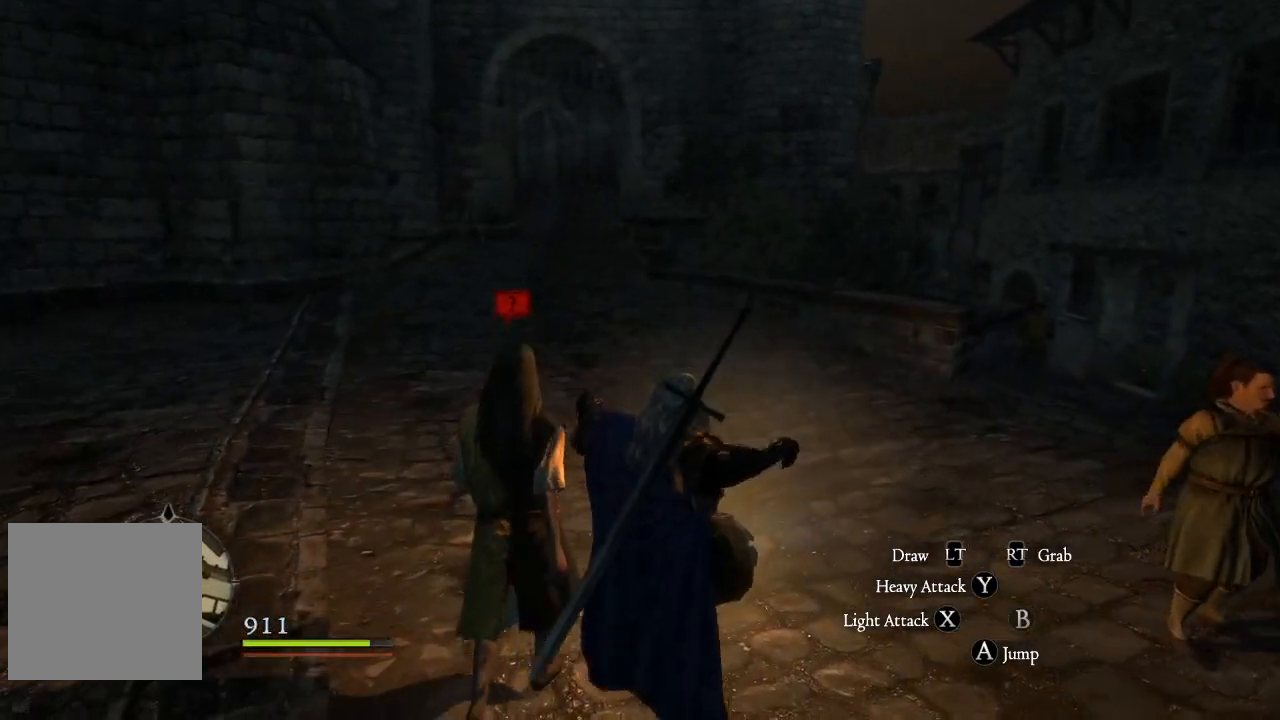
{"buttons": [], "left_stick": "up", "right_stick": "center", "events": [[17, "left_stick", "down-left"], [267, "B", "down"], [284, "left_stick", "center"], [384, "B", "up"], [467, "left_stick", "up"]]}
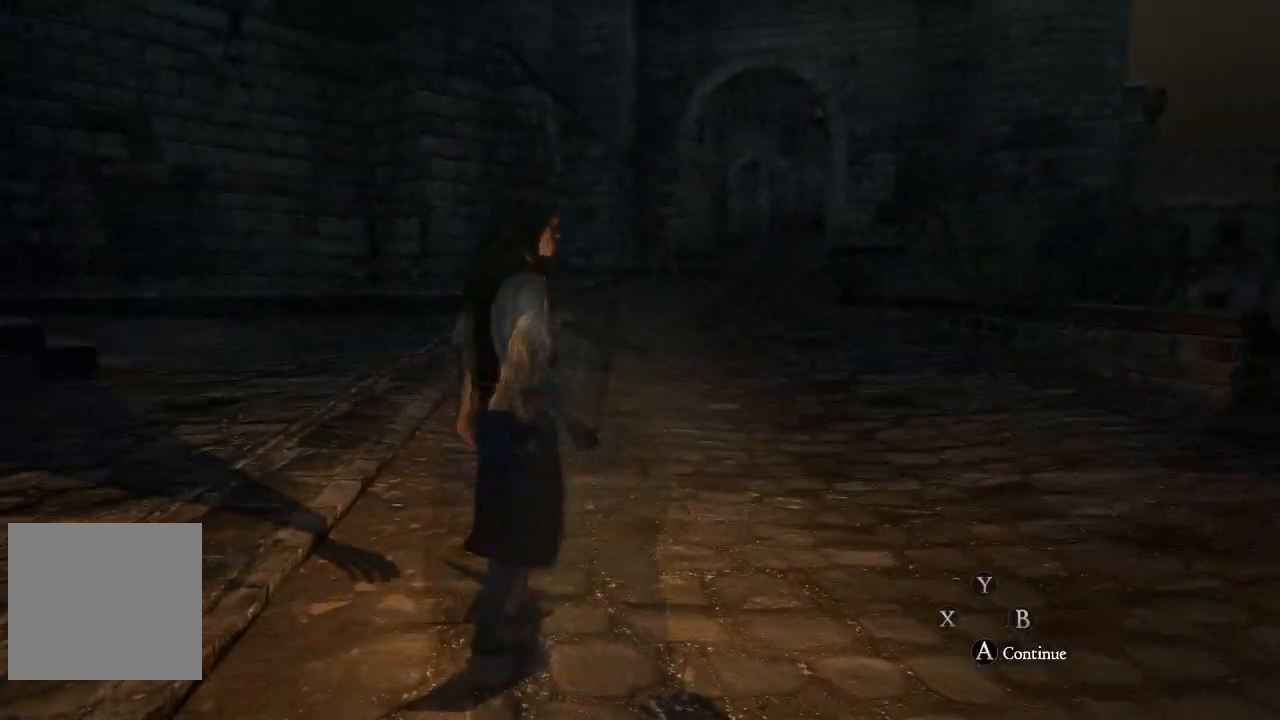
{"buttons": [], "left_stick": "center", "right_stick": "center"}
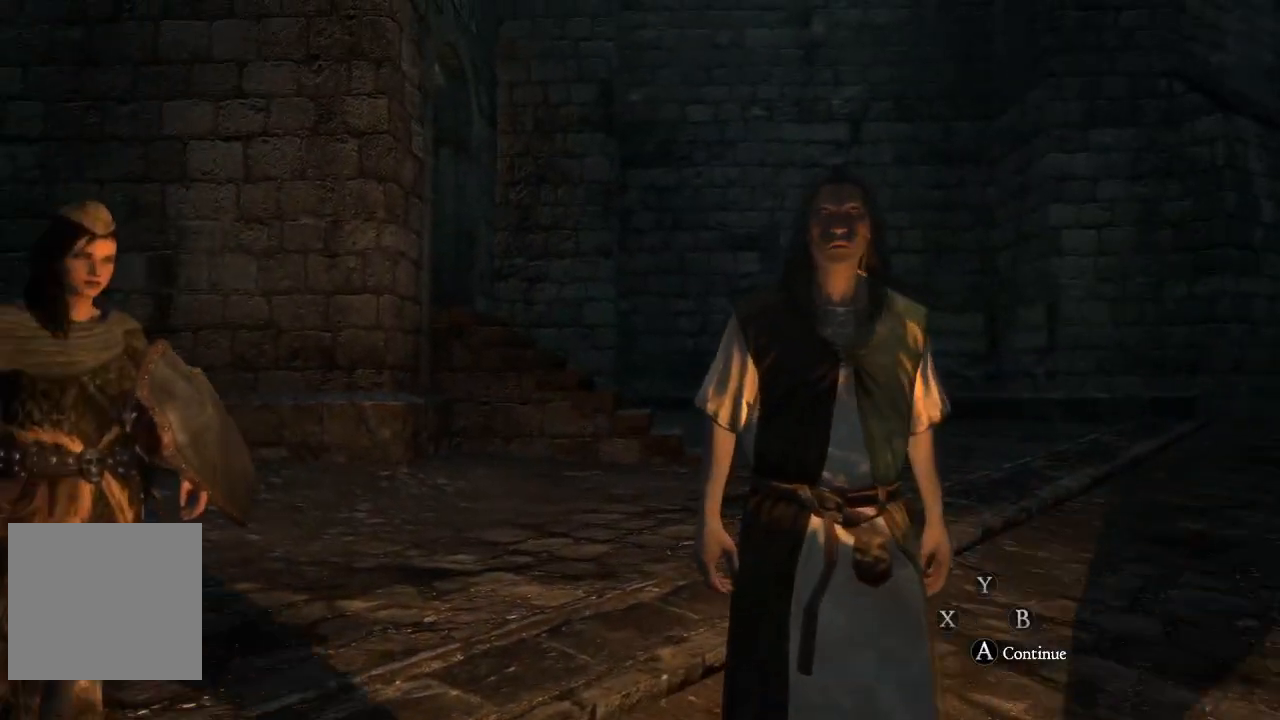
{"buttons": [], "left_stick": "center", "right_stick": "center", "events": []}
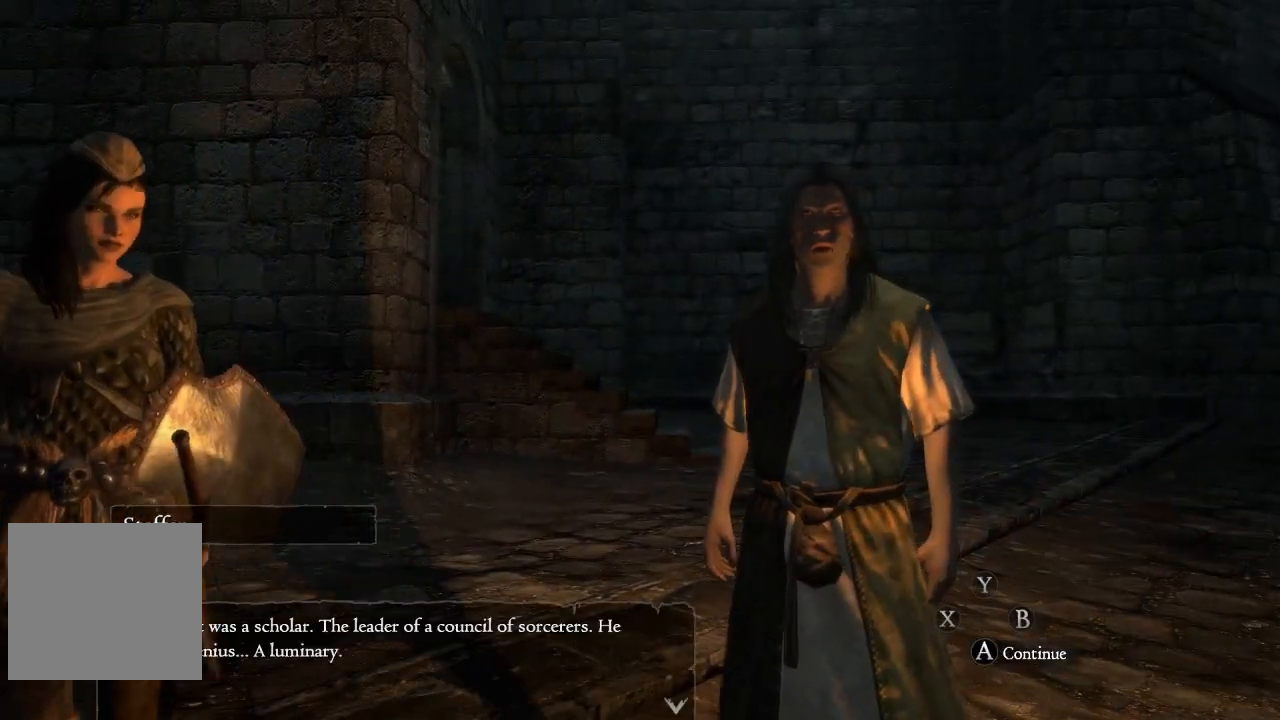
{"buttons": [], "left_stick": "center", "right_stick": "center", "events": []}
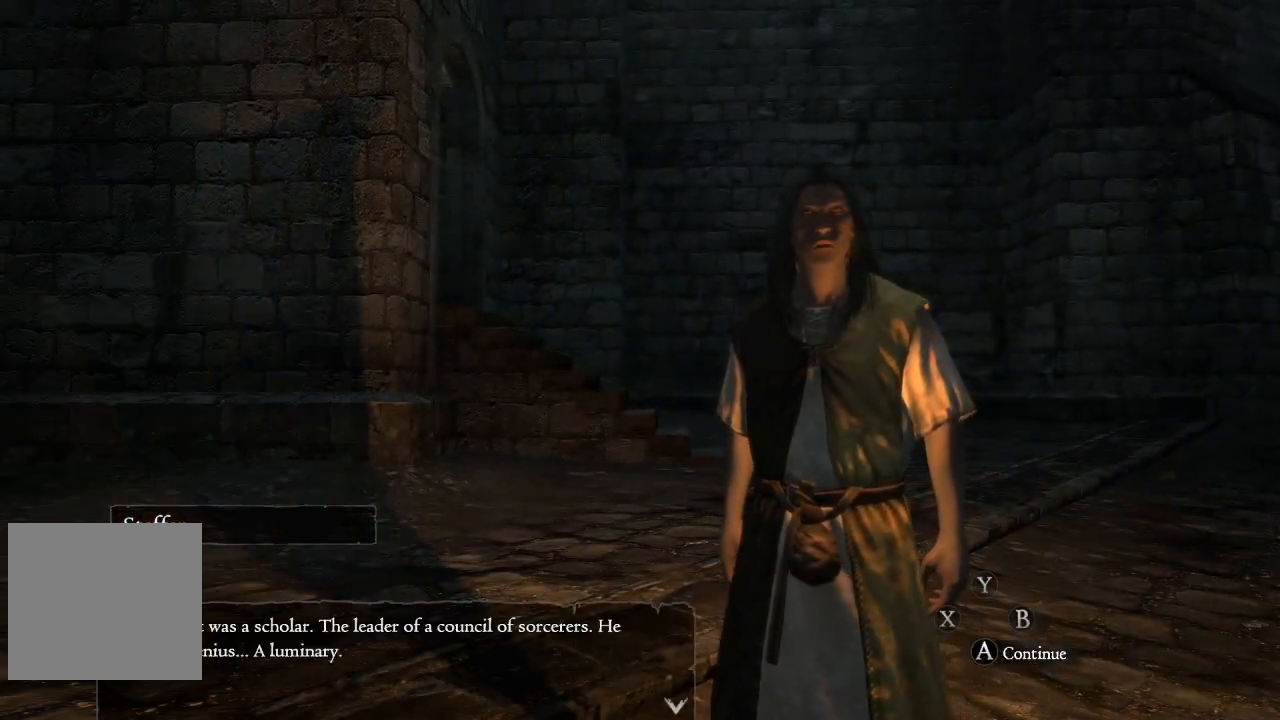
{"buttons": [], "left_stick": "center", "right_stick": "center", "events": []}
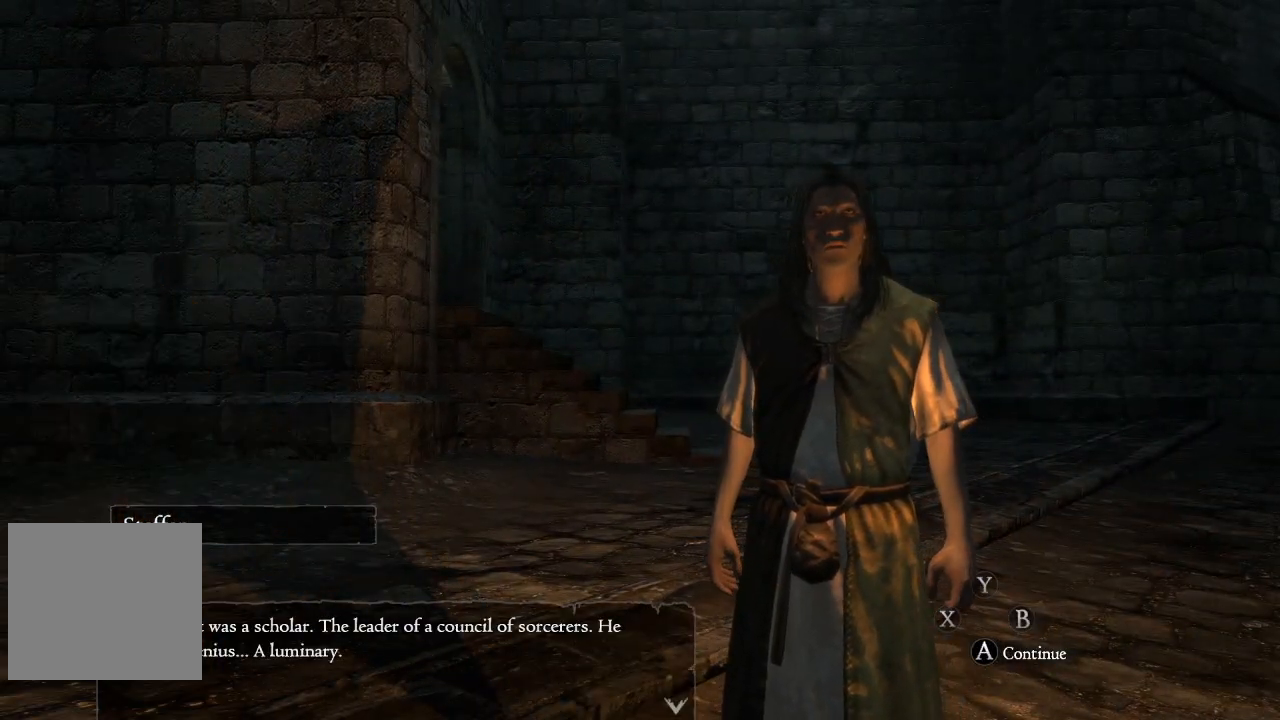
{"buttons": [], "left_stick": "center", "right_stick": "center", "events": []}
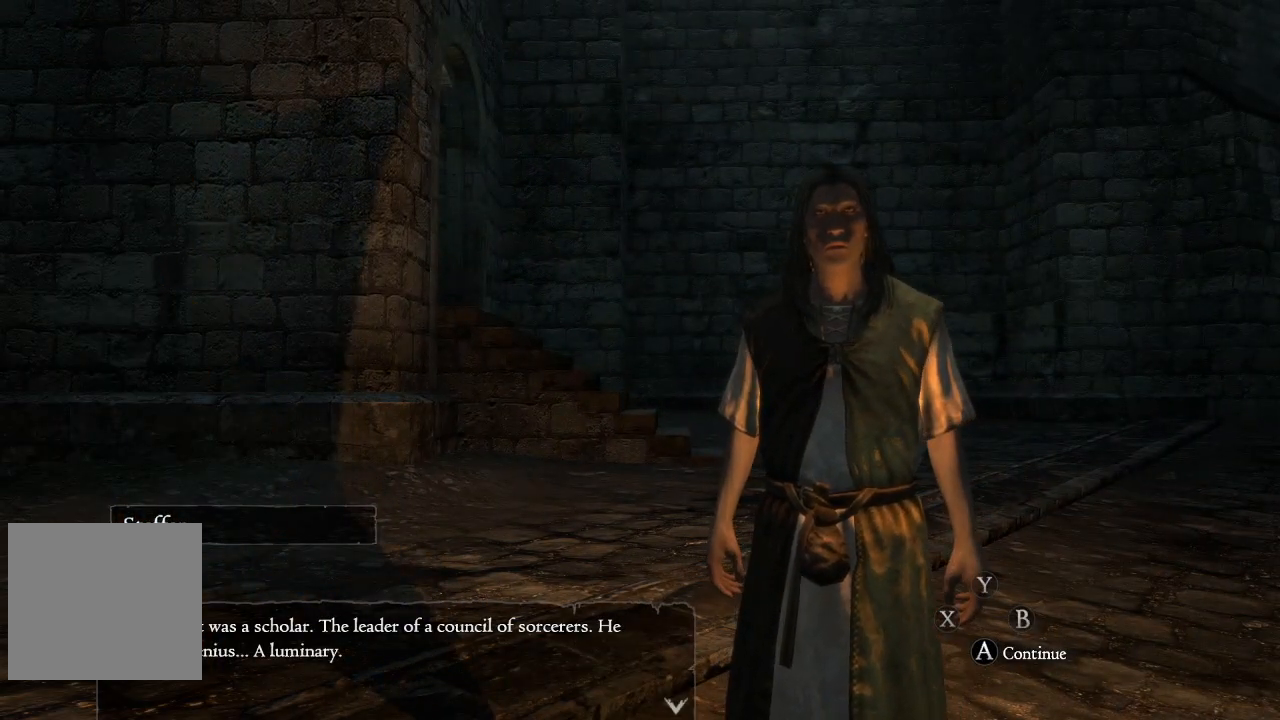
{"buttons": [], "left_stick": "center", "right_stick": "center", "events": [[150, "A", "down"], [300, "A", "up"]]}